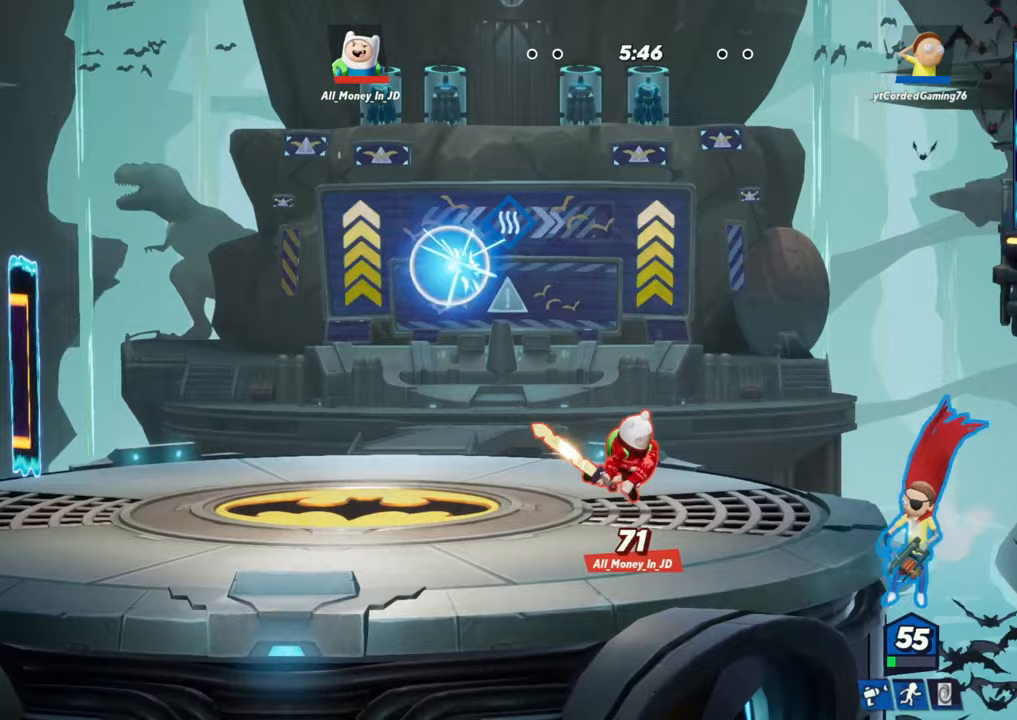
Gameplay with a controller (arcade stick); each line is a JSON object with the inputs held at the frame after it. "events" lists button and stick changes between this image and that frame as [ms after this image, input, new state], when the widget could be followed in between. Not read: L3 R3.
{"buttons": [], "left_stick": "left", "events": [[183, "R2", "down"], [267, "R2", "up"], [350, "R2", "down"], [500, "R2", "up"]]}
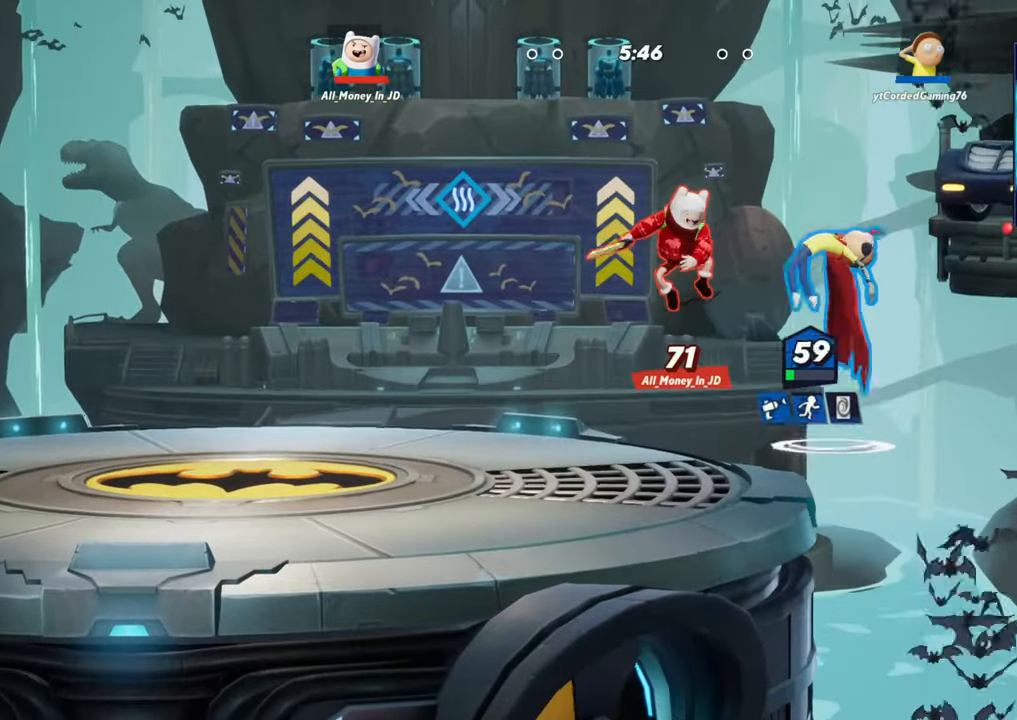
{"buttons": [], "left_stick": "left", "events": [[100, "R2", "down"], [117, "R1", "down"], [117, "R2", "up"], [217, "R1", "up"]]}
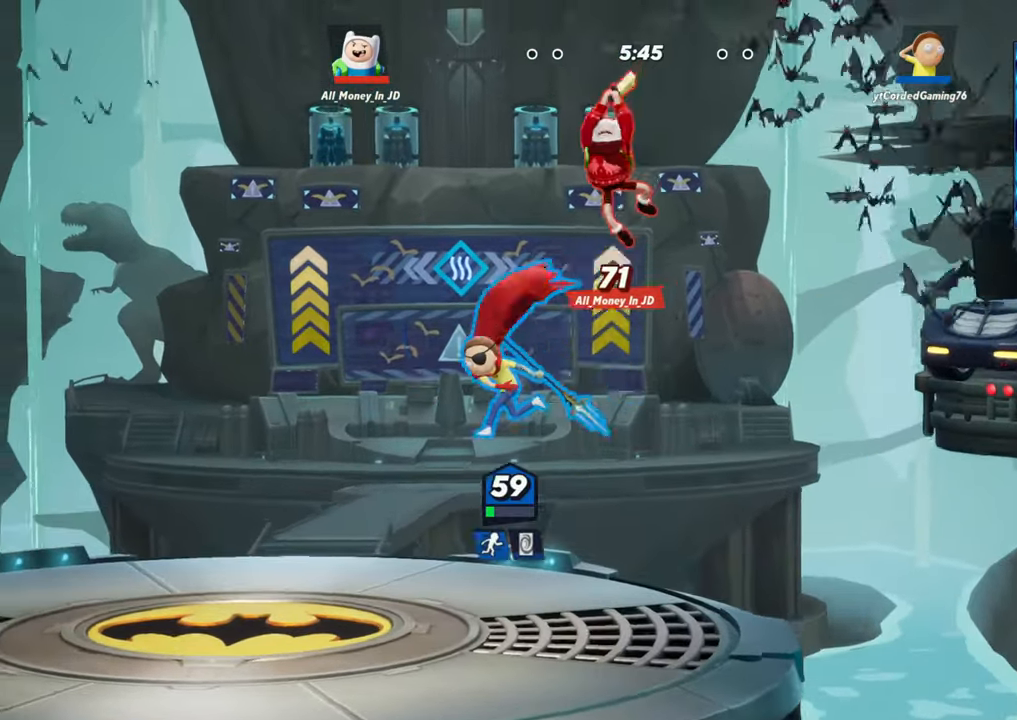
{"buttons": [], "left_stick": "right", "events": [[400, "left_stick", "right"], [417, "R1", "down"], [500, "R1", "up"]]}
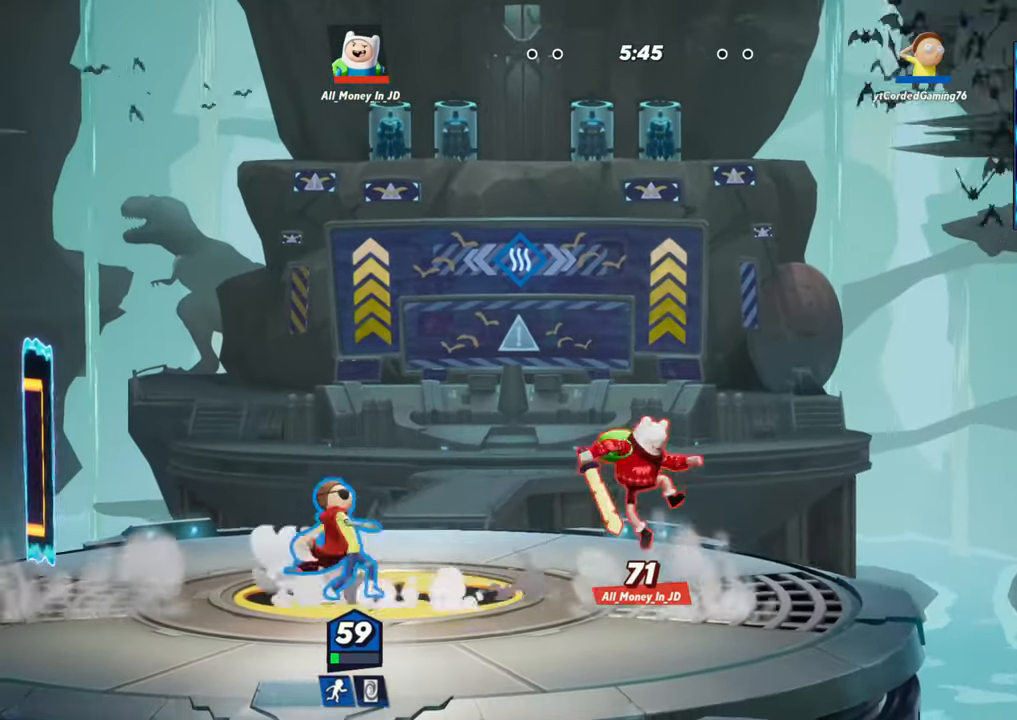
{"buttons": [], "left_stick": "right", "events": [[83, "R1", "down"], [233, "R1", "up"], [300, "R1", "down"], [400, "R1", "up"], [450, "R1", "down"], [467, "R1", "up"]]}
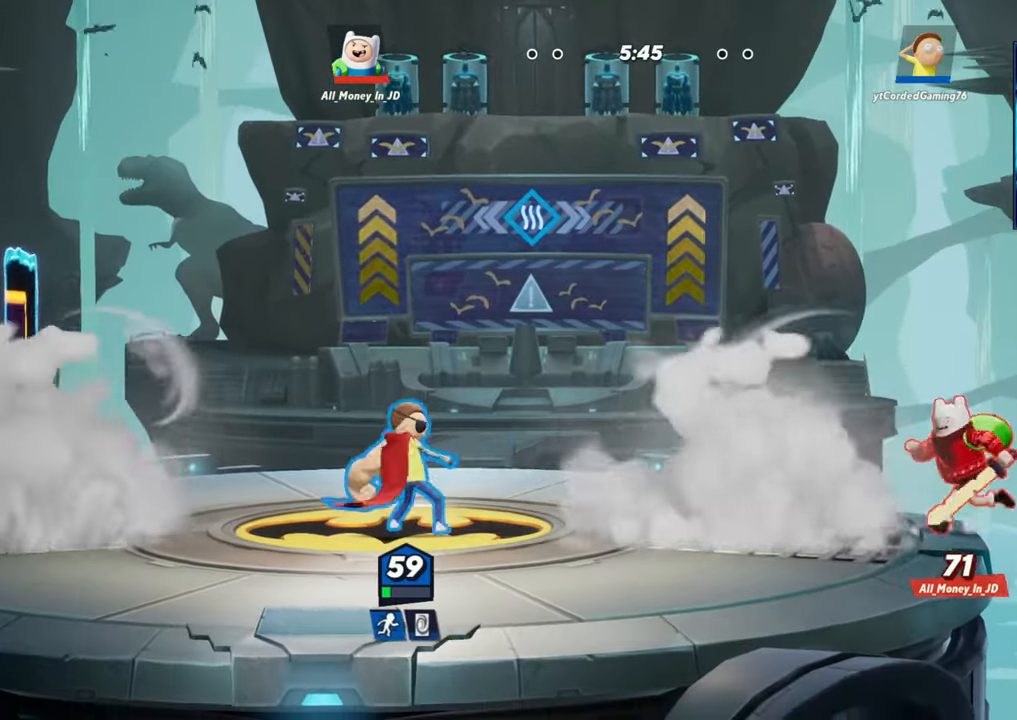
{"buttons": [], "left_stick": "right", "events": [[50, "R1", "down"], [100, "R1", "up"], [167, "R1", "down"], [217, "R1", "up"], [283, "R1", "down"], [350, "R1", "up"], [417, "R1", "down"], [467, "R1", "up"]]}
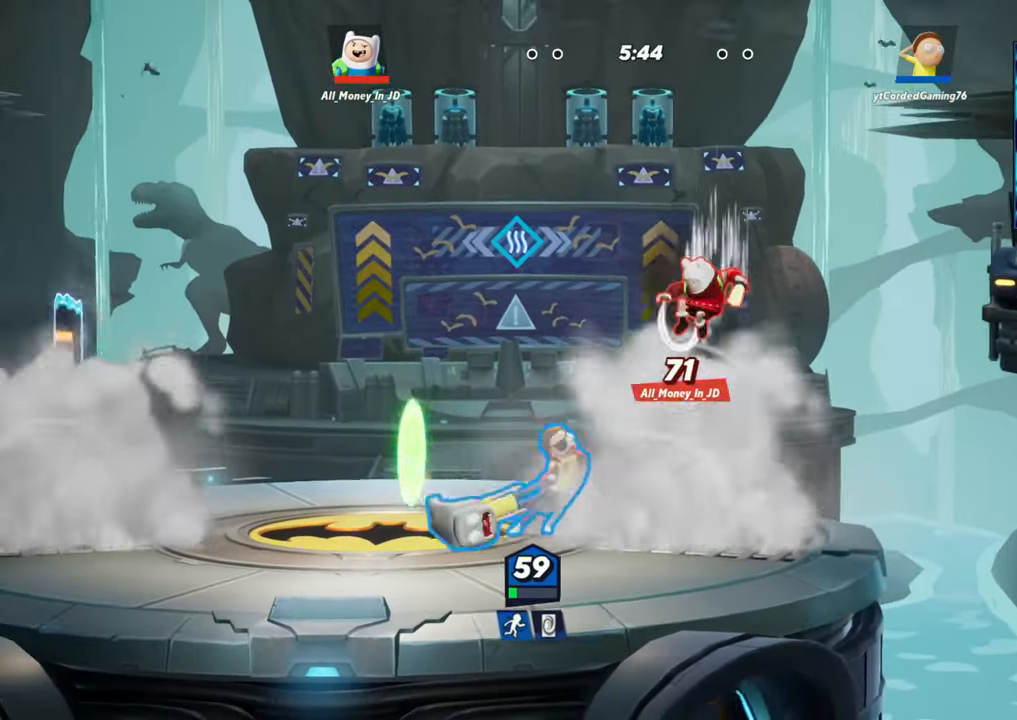
{"buttons": [], "left_stick": "center", "events": [[400, "left_stick", "center"]]}
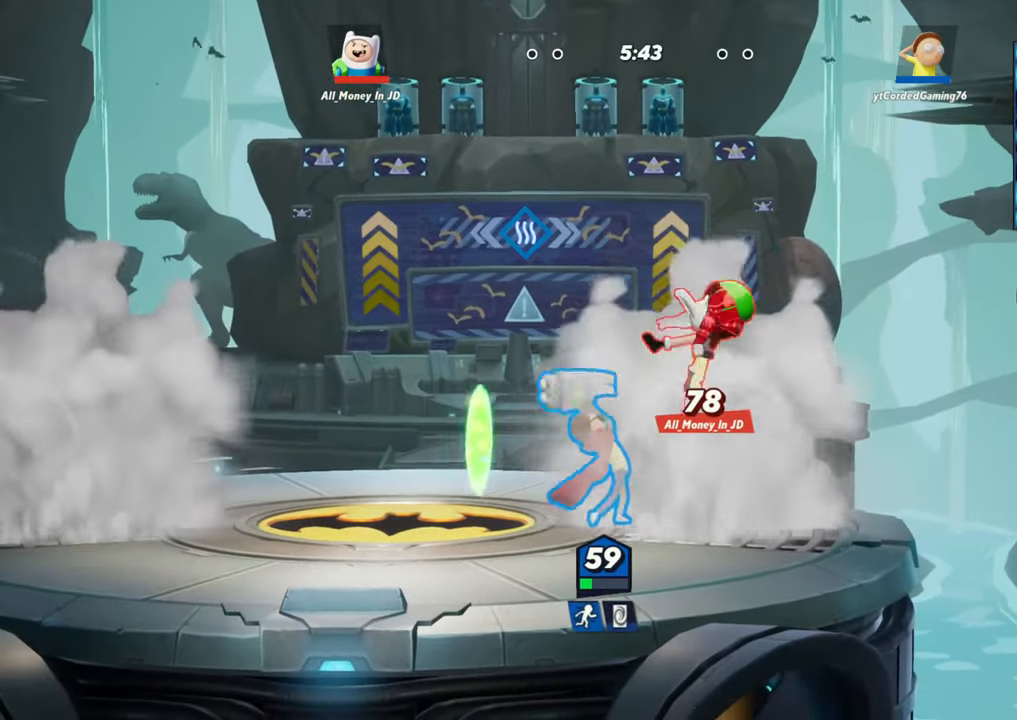
{"buttons": ["R2"], "left_stick": "up", "events": [[17, "L1", "down"], [117, "L1", "up"], [317, "left_stick", "up"], [467, "R2", "down"]]}
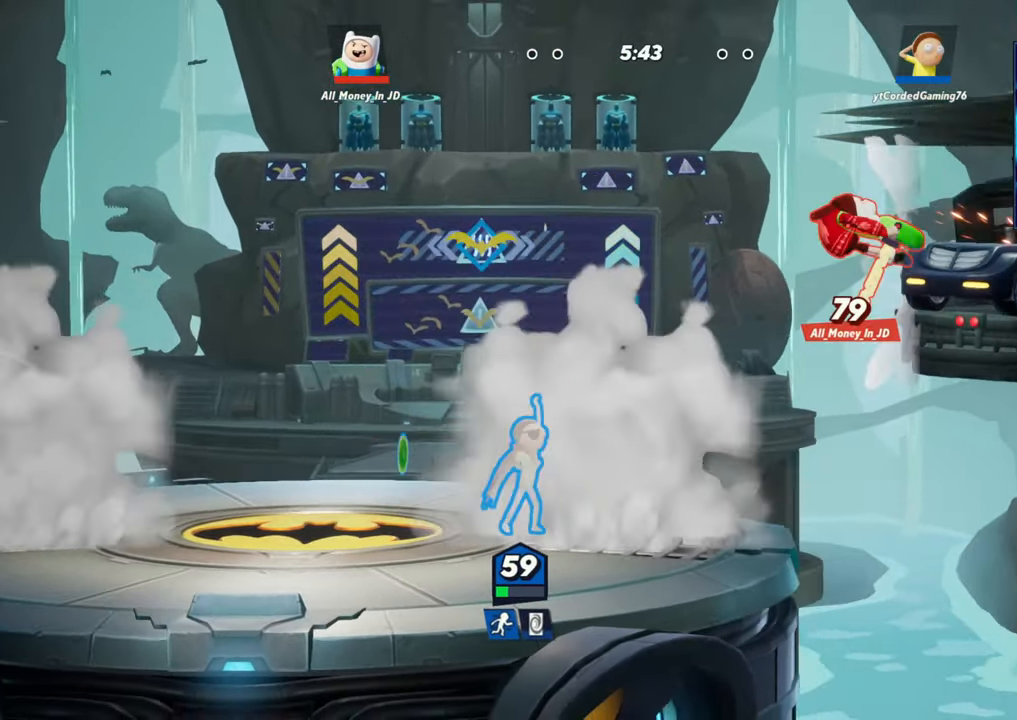
{"buttons": [], "left_stick": "up", "events": [[67, "R1", "down"], [67, "R2", "up"], [150, "R1", "up"]]}
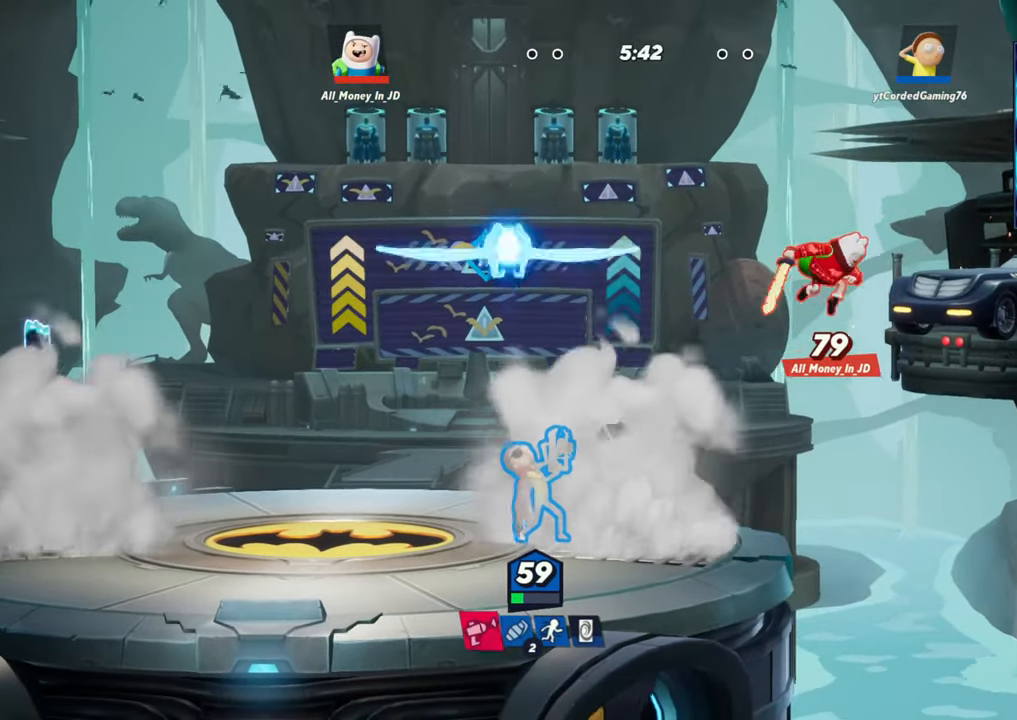
{"buttons": [], "left_stick": "right", "events": [[33, "left_stick", "center"], [100, "left_stick", "left"], [167, "R2", "down"], [267, "R2", "up"], [300, "left_stick", "center"], [367, "R2", "down"], [367, "left_stick", "right"], [433, "R2", "up"]]}
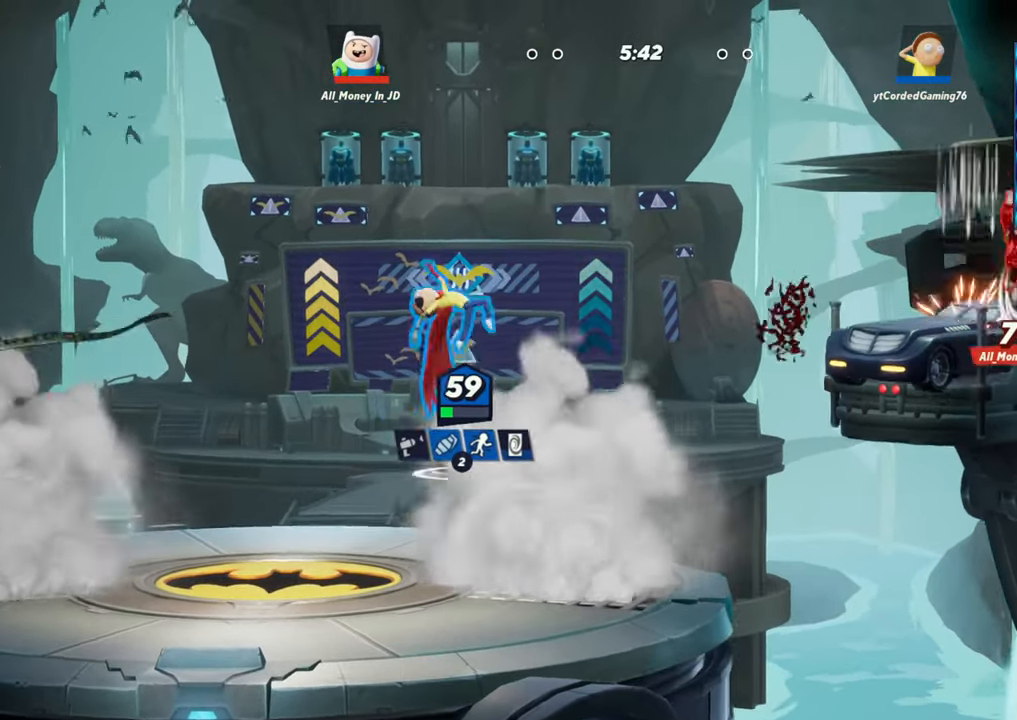
{"buttons": ["R1"], "left_stick": "up", "events": [[200, "left_stick", "up"], [367, "R1", "down"]]}
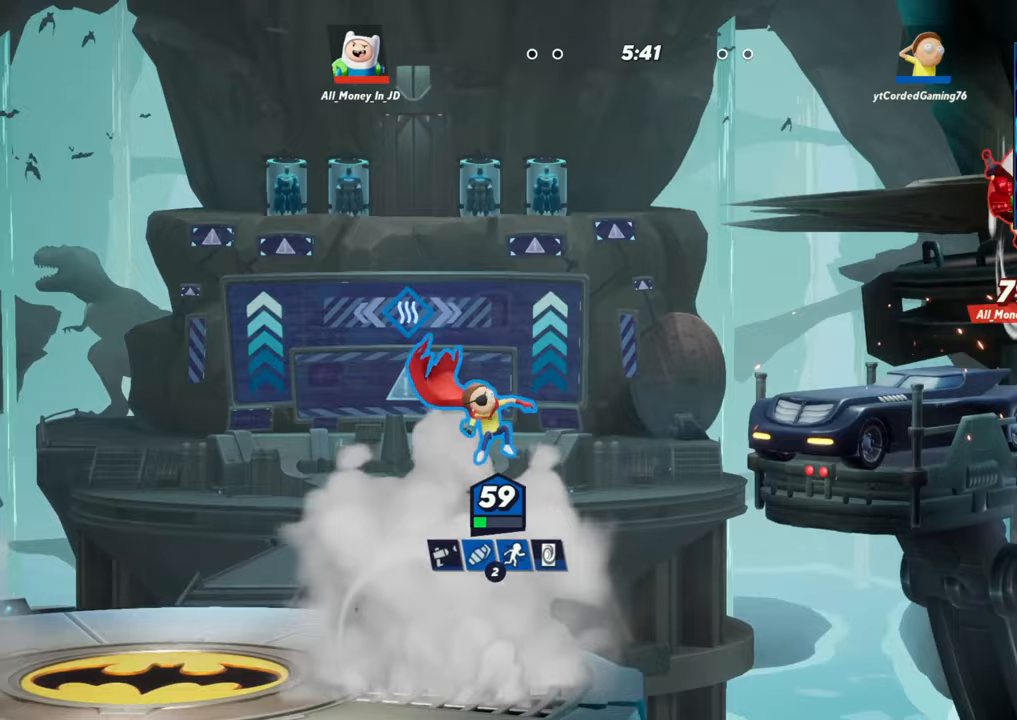
{"buttons": [], "left_stick": "center", "events": [[17, "left_stick", "up-left"], [100, "R1", "up"], [133, "left_stick", "left"], [450, "left_stick", "center"]]}
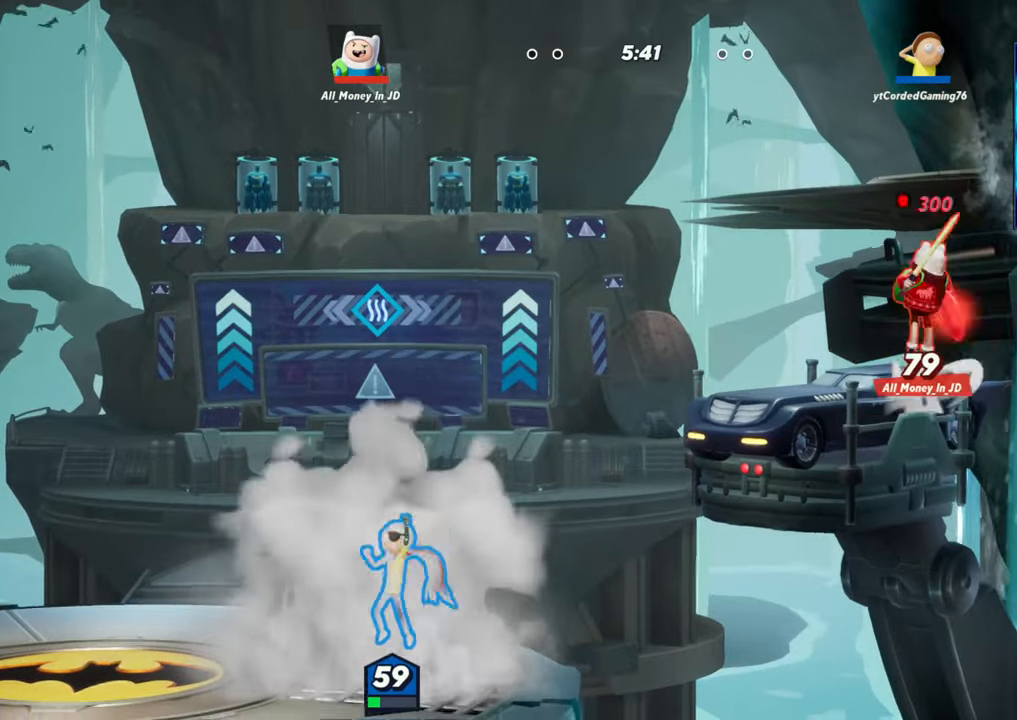
{"buttons": [], "left_stick": "down", "events": [[100, "R2", "down"], [183, "left_stick", "right"], [250, "R2", "up"], [317, "R1", "down"], [317, "left_stick", "down"], [433, "R1", "up"]]}
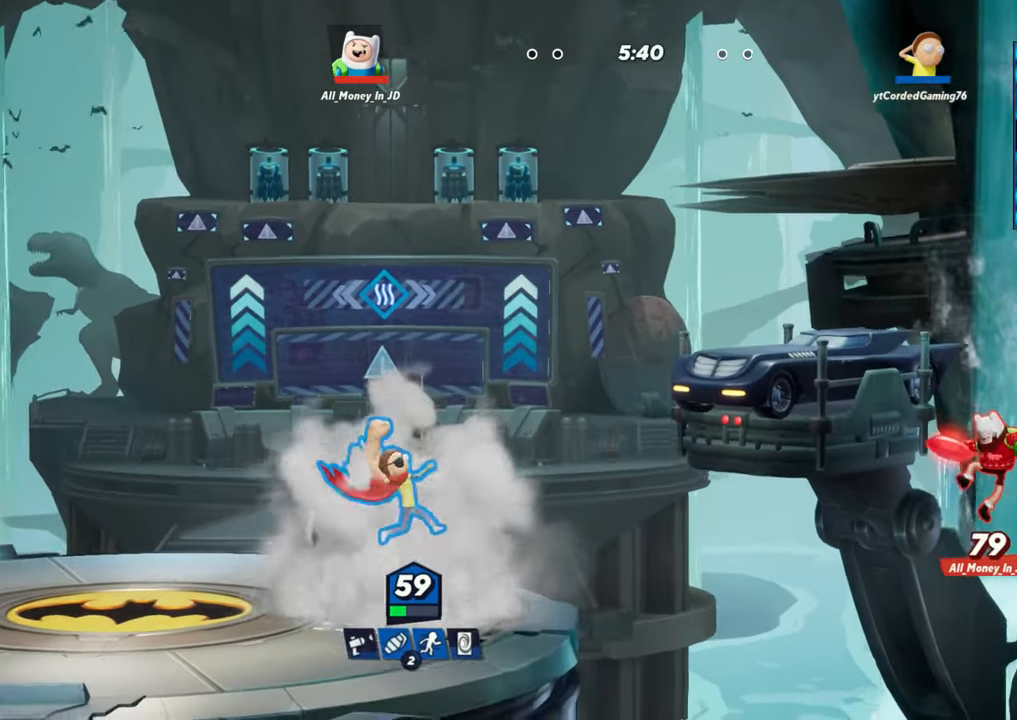
{"buttons": [], "left_stick": "center", "events": [[100, "left_stick", "center"]]}
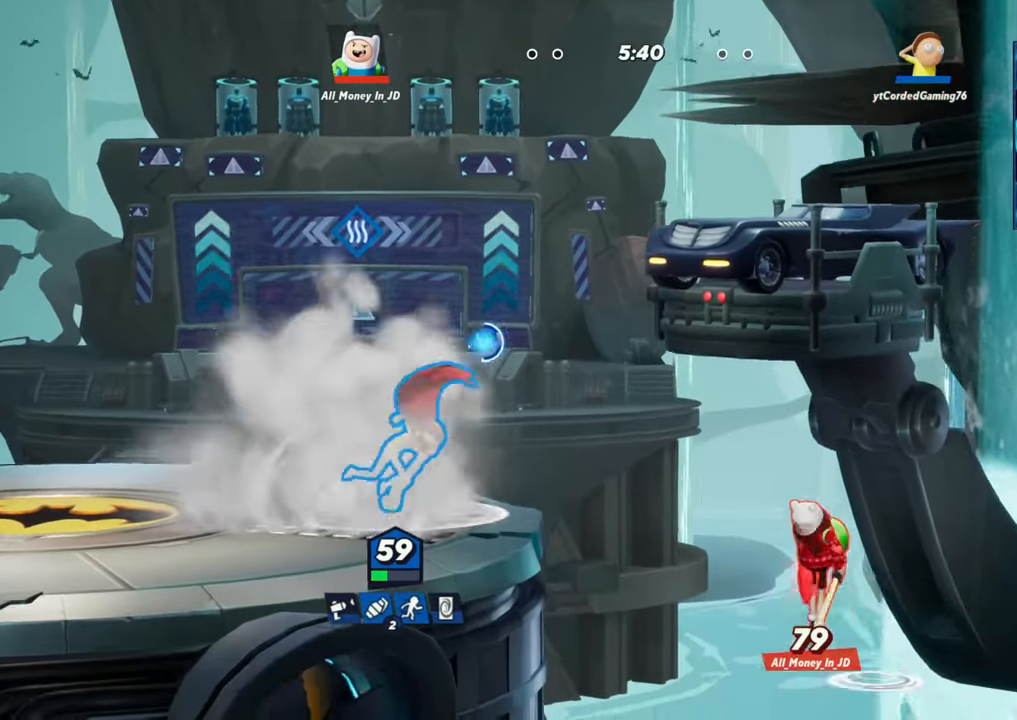
{"buttons": ["R1"], "left_stick": "center", "events": [[150, "R2", "down"], [150, "left_stick", "right"], [250, "R2", "up"], [383, "left_stick", "center"], [467, "R1", "down"]]}
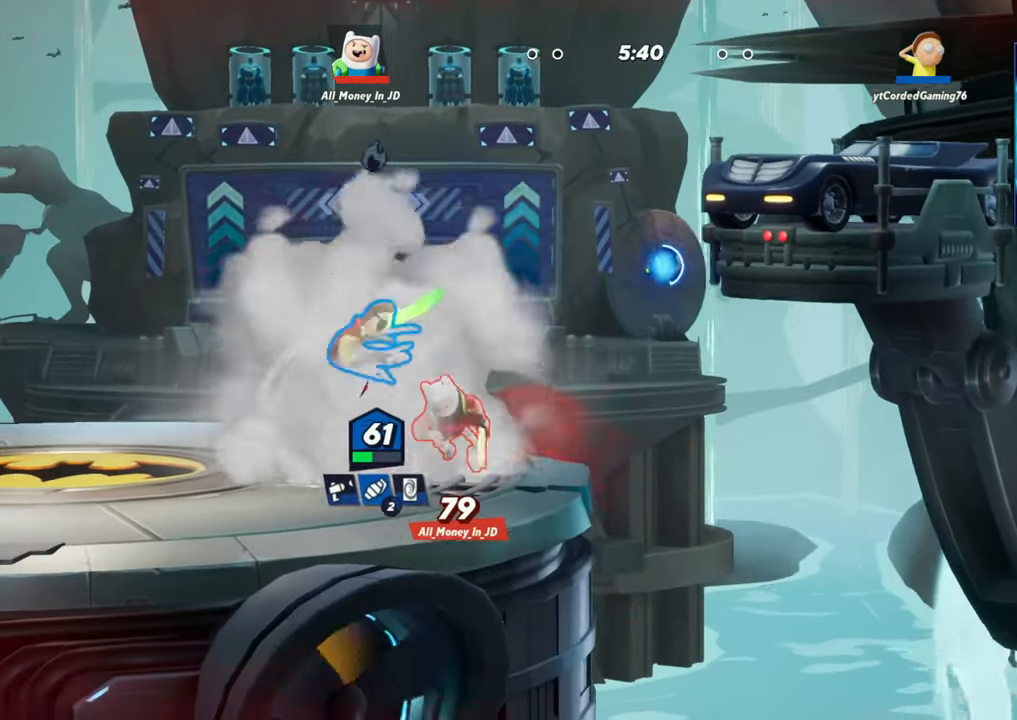
{"buttons": ["L2"], "left_stick": "left", "events": [[150, "R1", "up"], [250, "left_stick", "left"], [400, "R2", "down"], [467, "L2", "down"], [500, "R2", "up"]]}
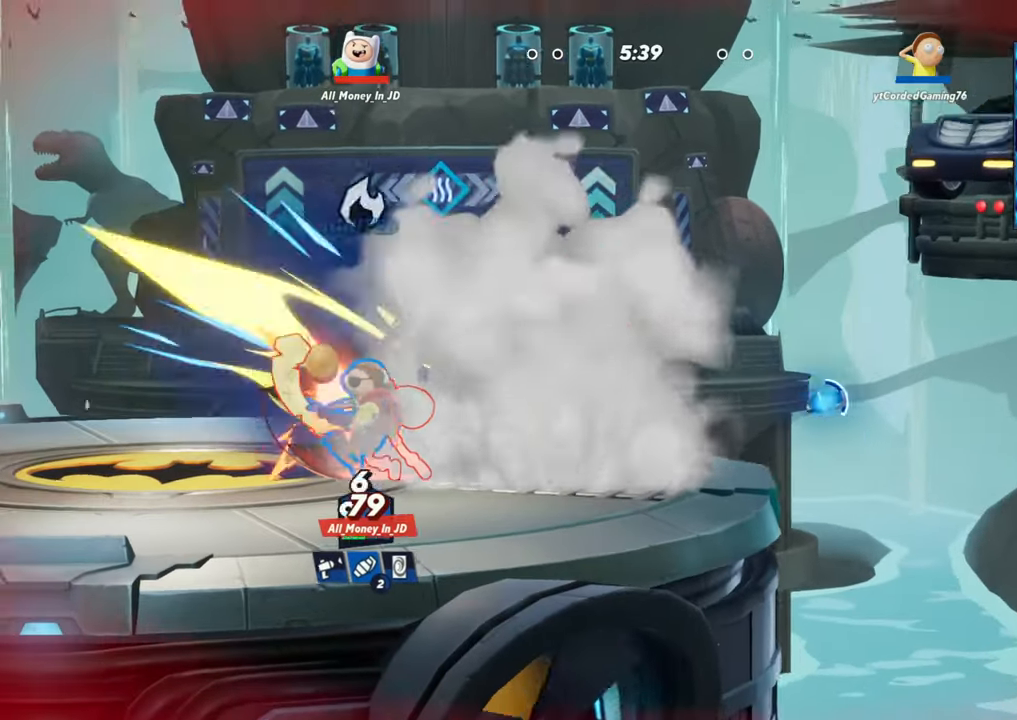
{"buttons": [], "left_stick": "center", "events": [[67, "L2", "up"], [217, "left_stick", "up"], [283, "left_stick", "center"]]}
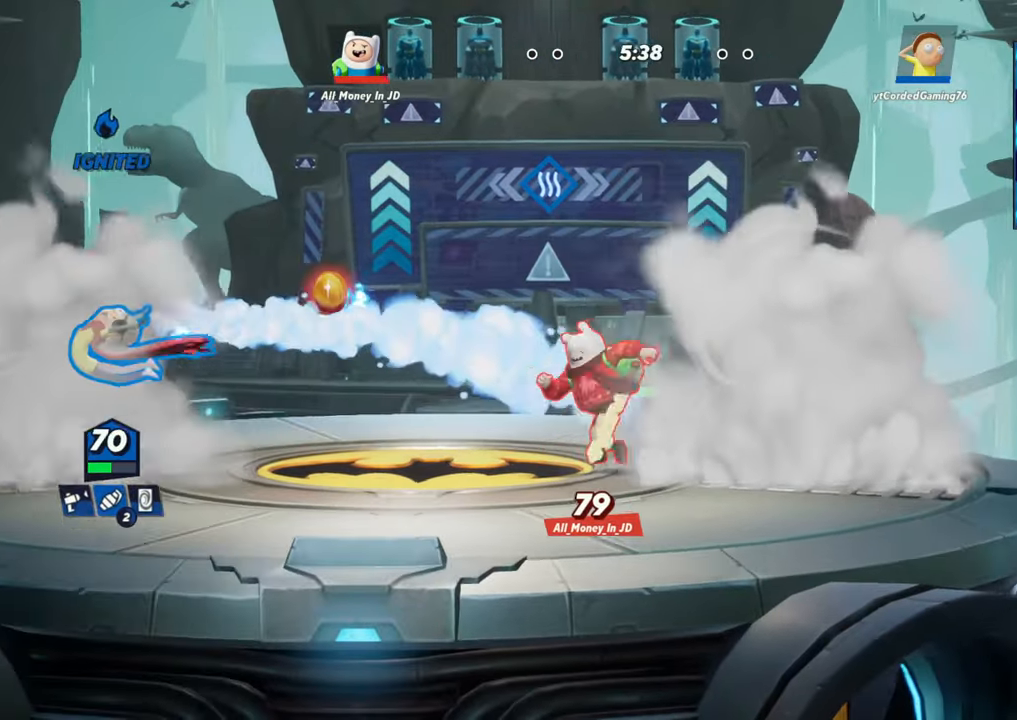
{"buttons": [], "left_stick": "right", "events": [[183, "left_stick", "right"], [217, "R2", "down"], [317, "R2", "up"], [400, "R2", "down"], [467, "R2", "up"]]}
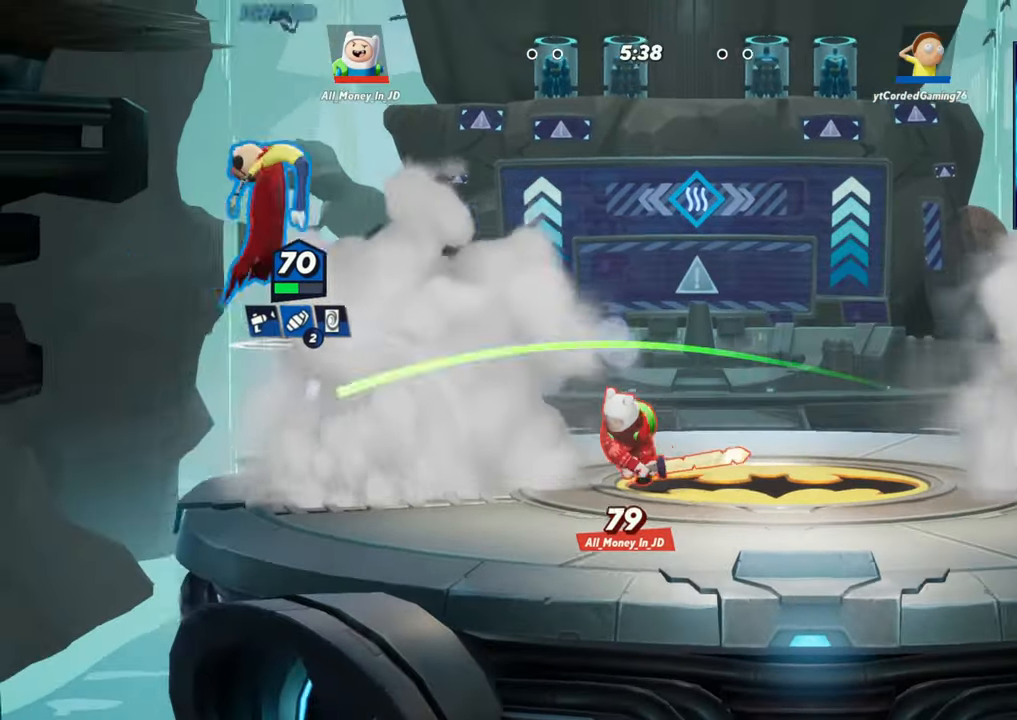
{"buttons": [], "left_stick": "center", "events": [[100, "left_stick", "down"], [167, "R1", "down"], [183, "left_stick", "down-left"], [283, "R1", "up"], [333, "left_stick", "center"]]}
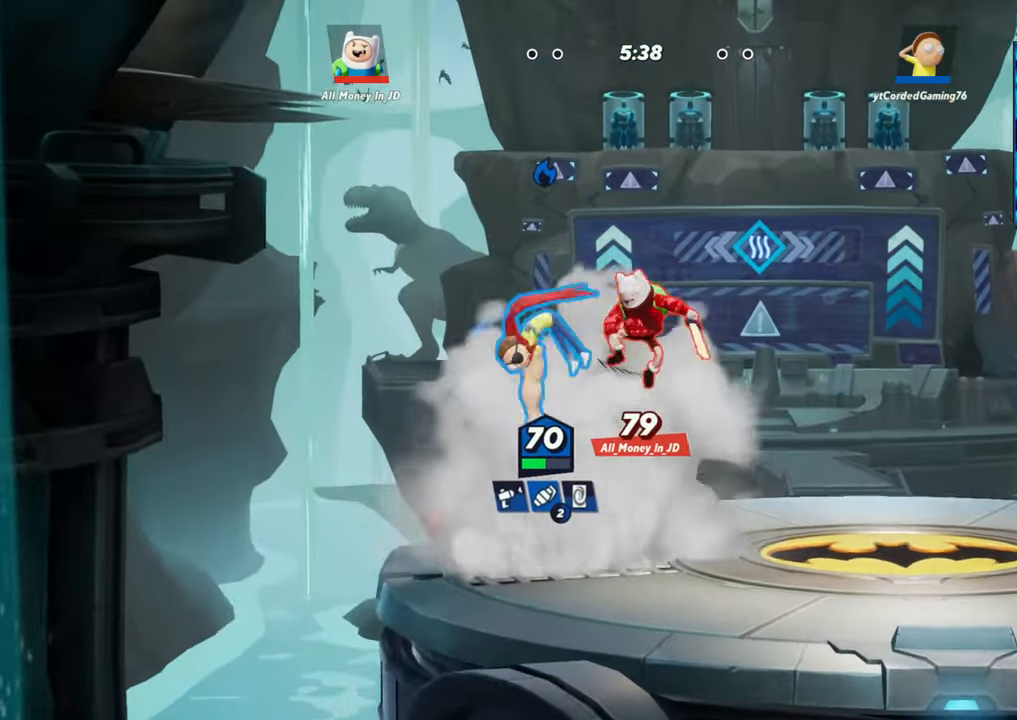
{"buttons": [], "left_stick": "right", "events": [[83, "left_stick", "right"], [283, "R1", "down"], [400, "R1", "up"]]}
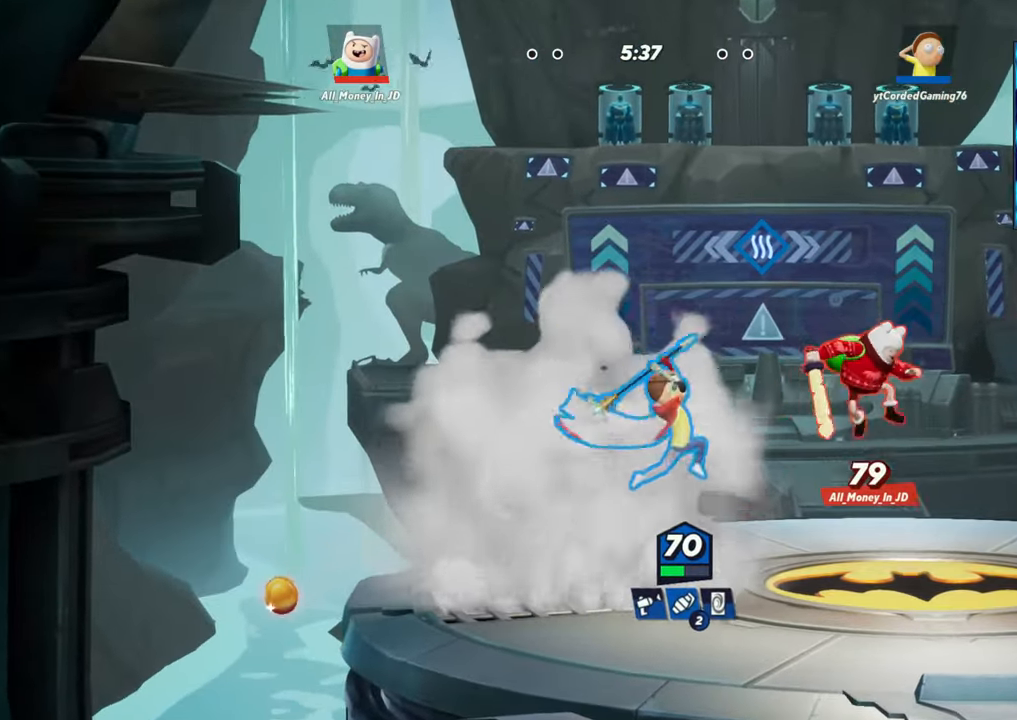
{"buttons": [], "left_stick": "center", "events": [[417, "left_stick", "center"]]}
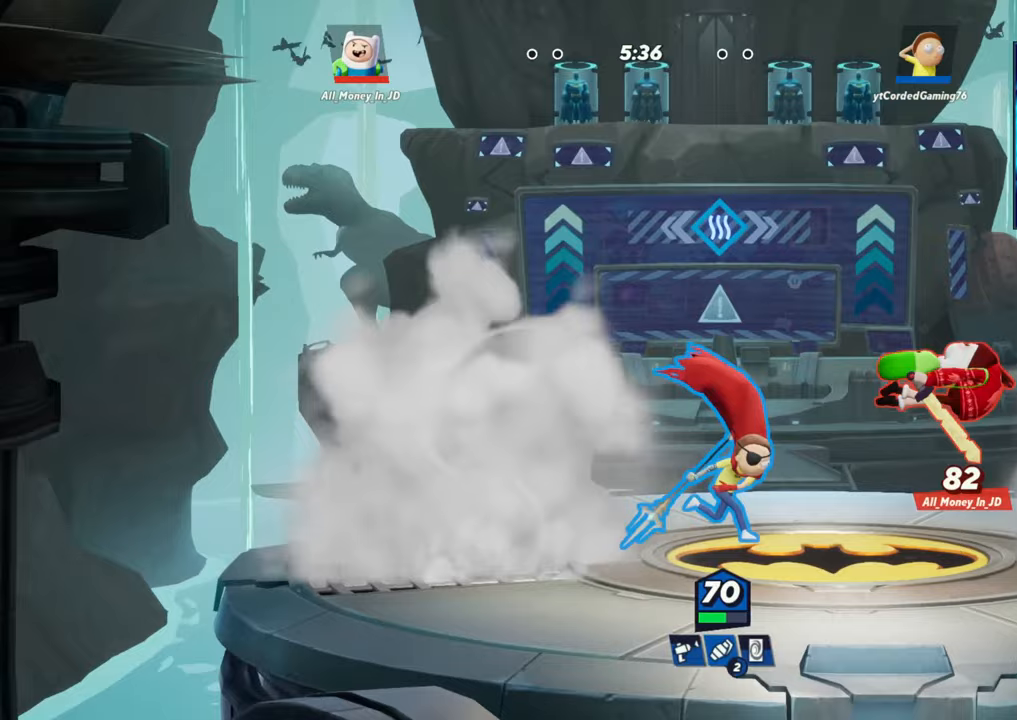
{"buttons": ["R2"], "left_stick": "right", "events": [[33, "R1", "down"], [117, "R1", "up"], [233, "left_stick", "right"], [317, "R2", "down"], [417, "R2", "up"], [483, "R2", "down"]]}
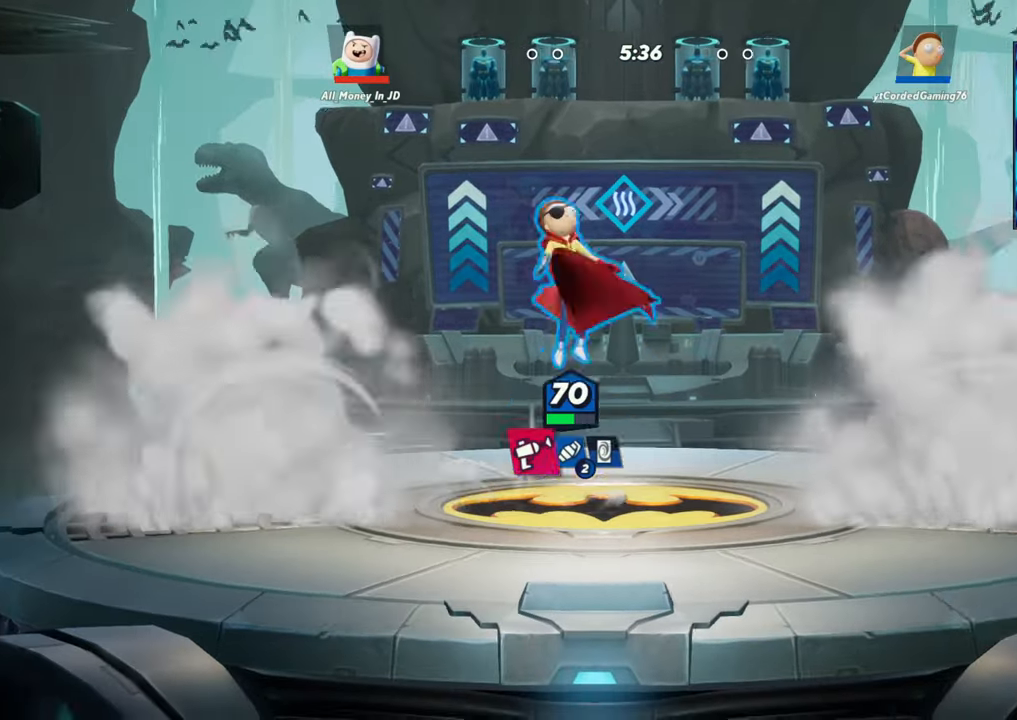
{"buttons": [], "left_stick": "right", "events": [[100, "R2", "up"], [350, "R1", "down"], [433, "R1", "up"]]}
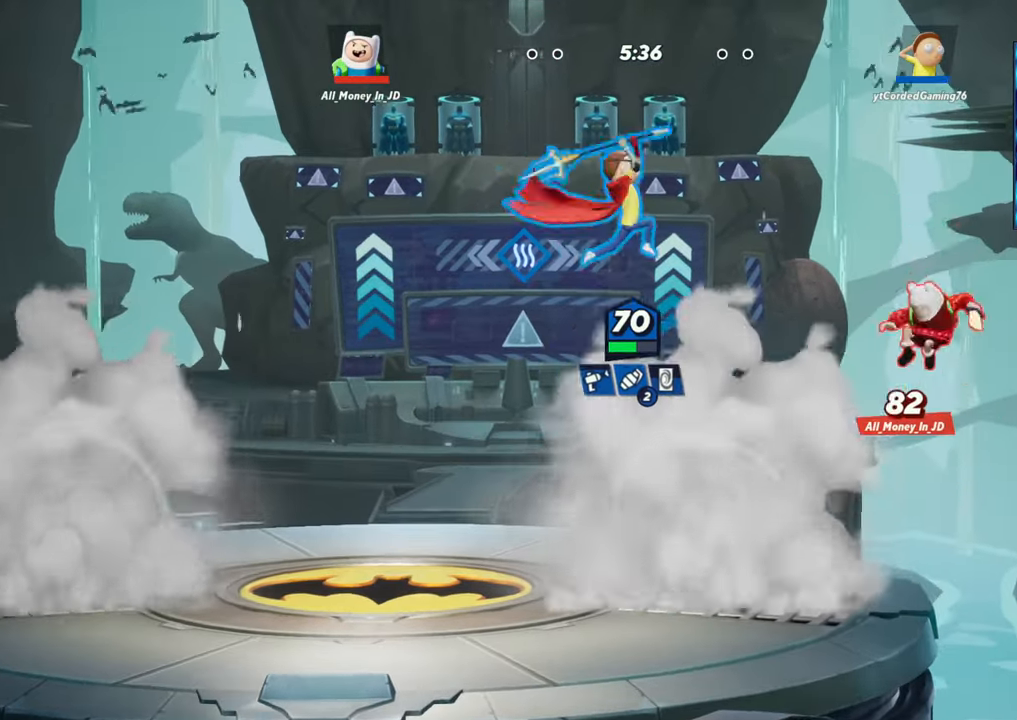
{"buttons": [], "left_stick": "up", "events": [[33, "left_stick", "center"], [83, "left_stick", "left"], [300, "left_stick", "up"]]}
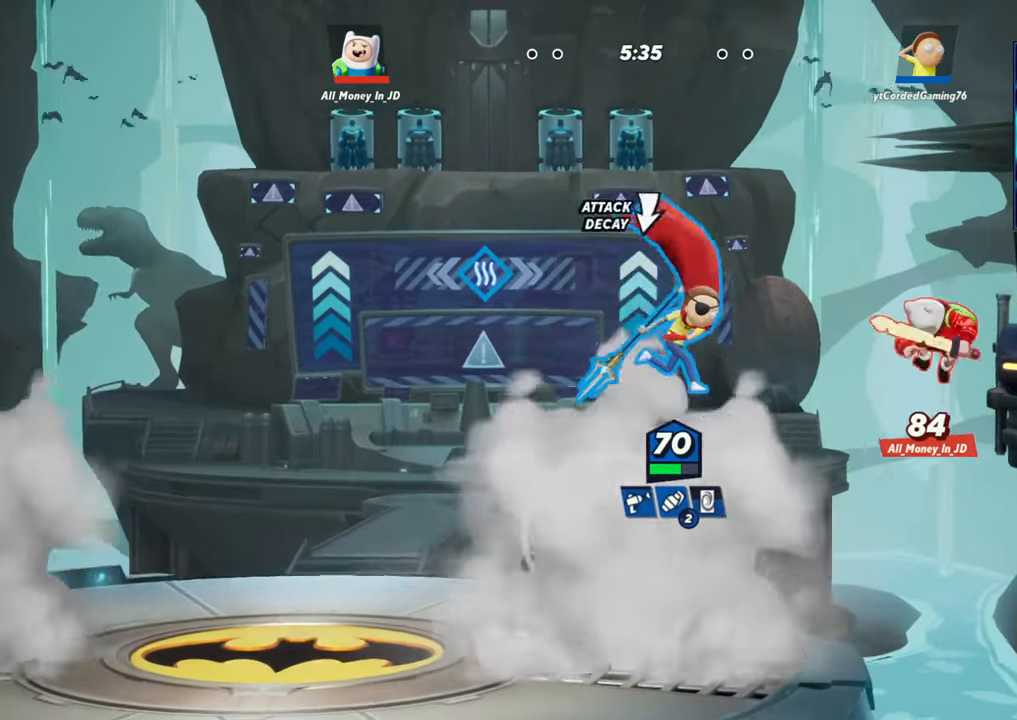
{"buttons": [], "left_stick": "left"}
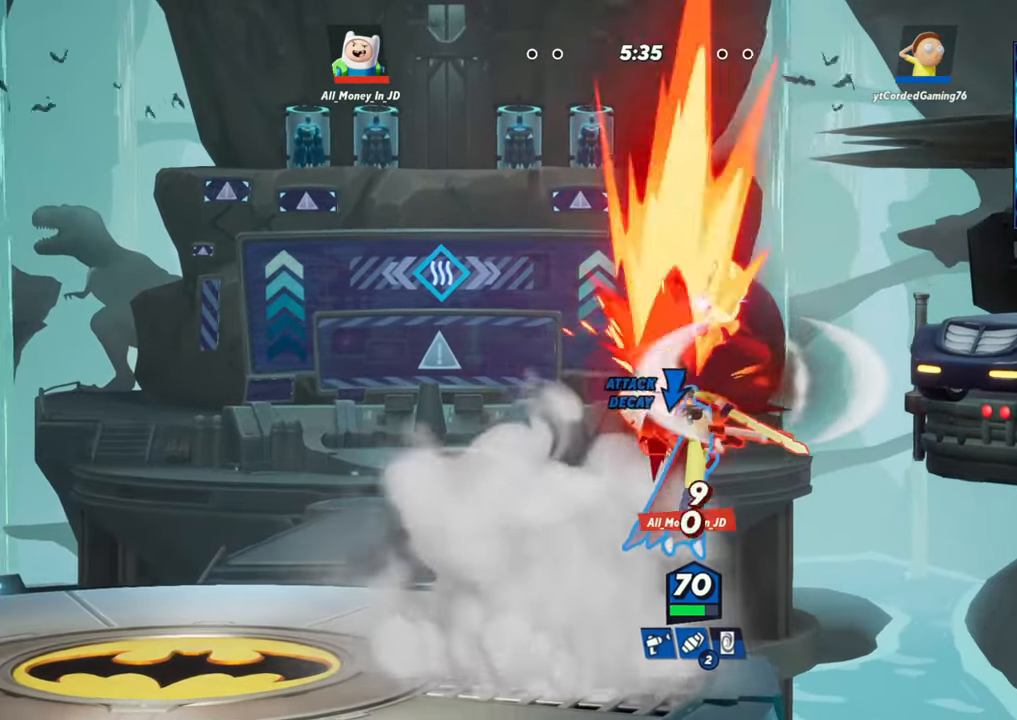
{"buttons": [], "left_stick": "left", "events": []}
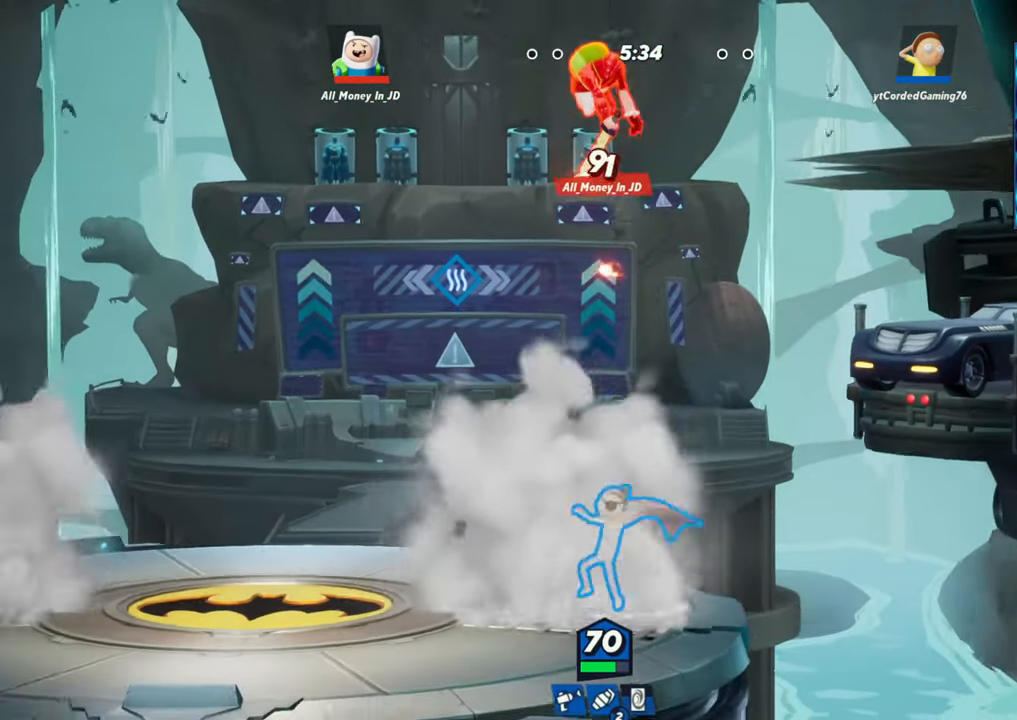
{"buttons": ["R1"], "left_stick": "up-left", "events": [[33, "R2", "down"], [83, "left_stick", "up"], [100, "R2", "up"], [183, "R2", "down"], [233, "R2", "up"], [300, "R2", "down"], [317, "R2", "up"], [350, "left_stick", "up-left"], [400, "R1", "down"]]}
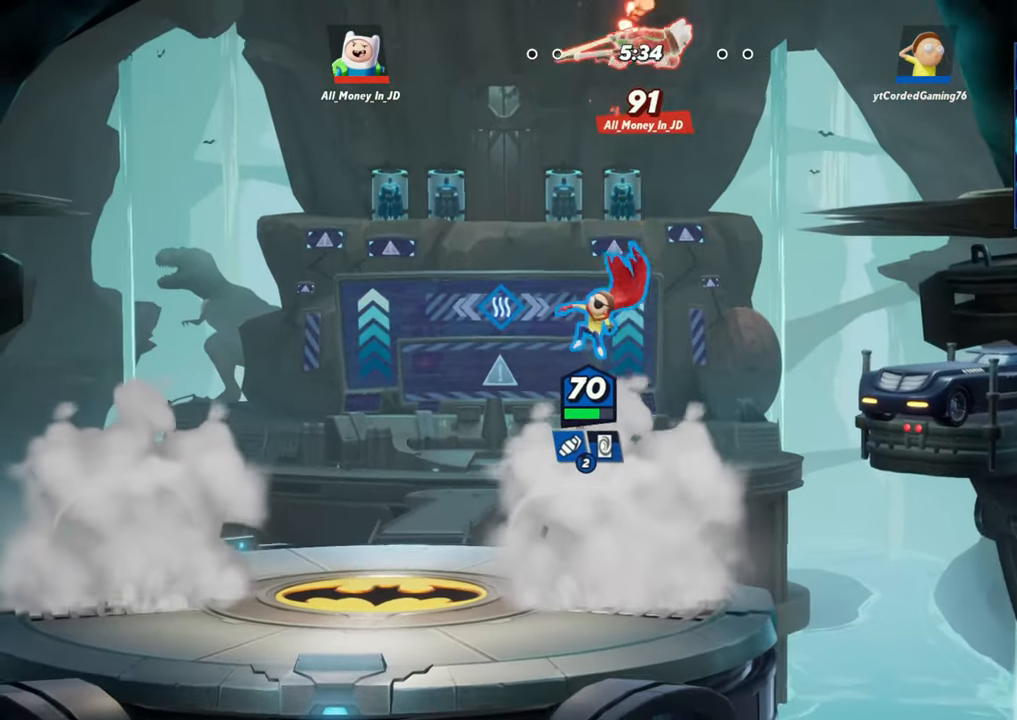
{"buttons": [], "left_stick": "right", "events": [[100, "R1", "up"], [150, "left_stick", "up"], [250, "left_stick", "up-left"], [433, "left_stick", "right"]]}
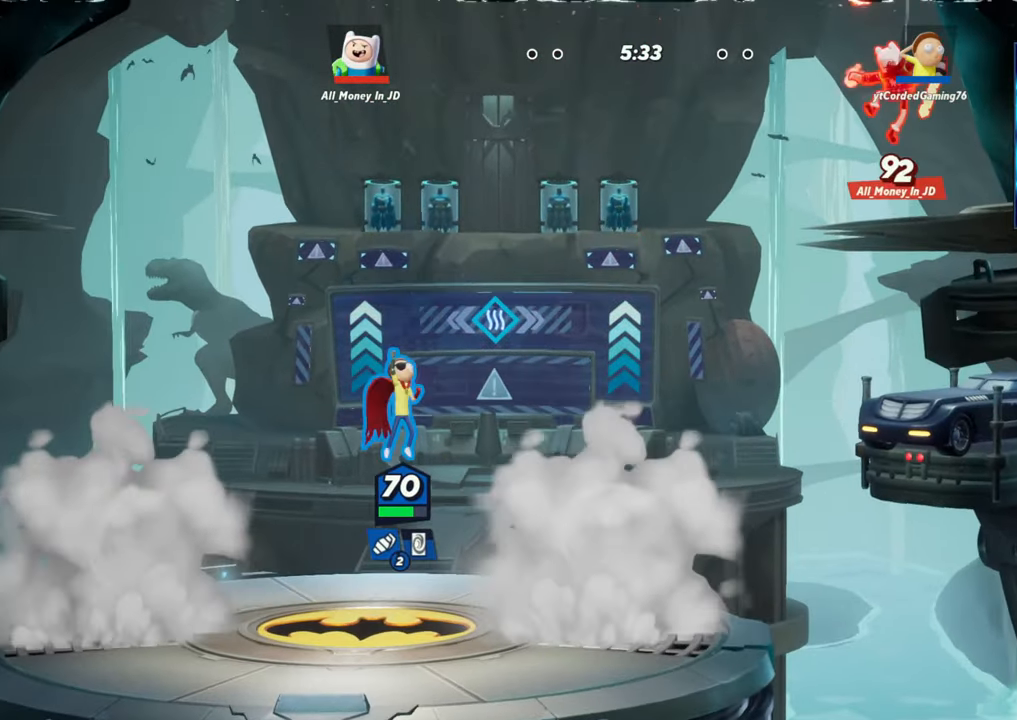
{"buttons": ["L1"], "left_stick": "up", "events": [[50, "left_stick", "center"], [100, "L1", "down"], [333, "left_stick", "up"]]}